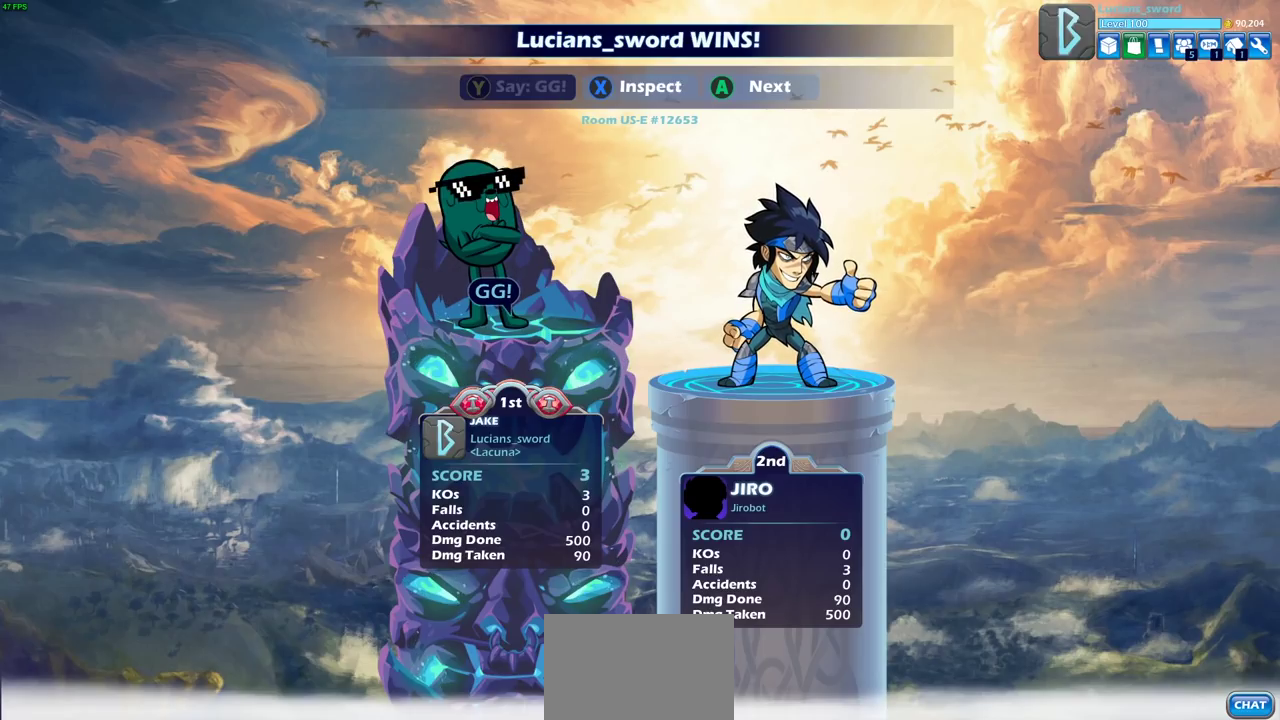
Gameplay with a controller (PlayStation layout); each line is a JSON object with the inputs held at the frame after it (dt_ms = milliseconds from this image to that frame). "events" lists button and stick changes between this image and that frame as [ms after this image, input, new state], when the widget could be followed in between.
{"dt_ms": 600, "buttons": ["CROSS"], "left_stick": "center", "right_stick": "center", "events": [[550, "CROSS", "down"]]}
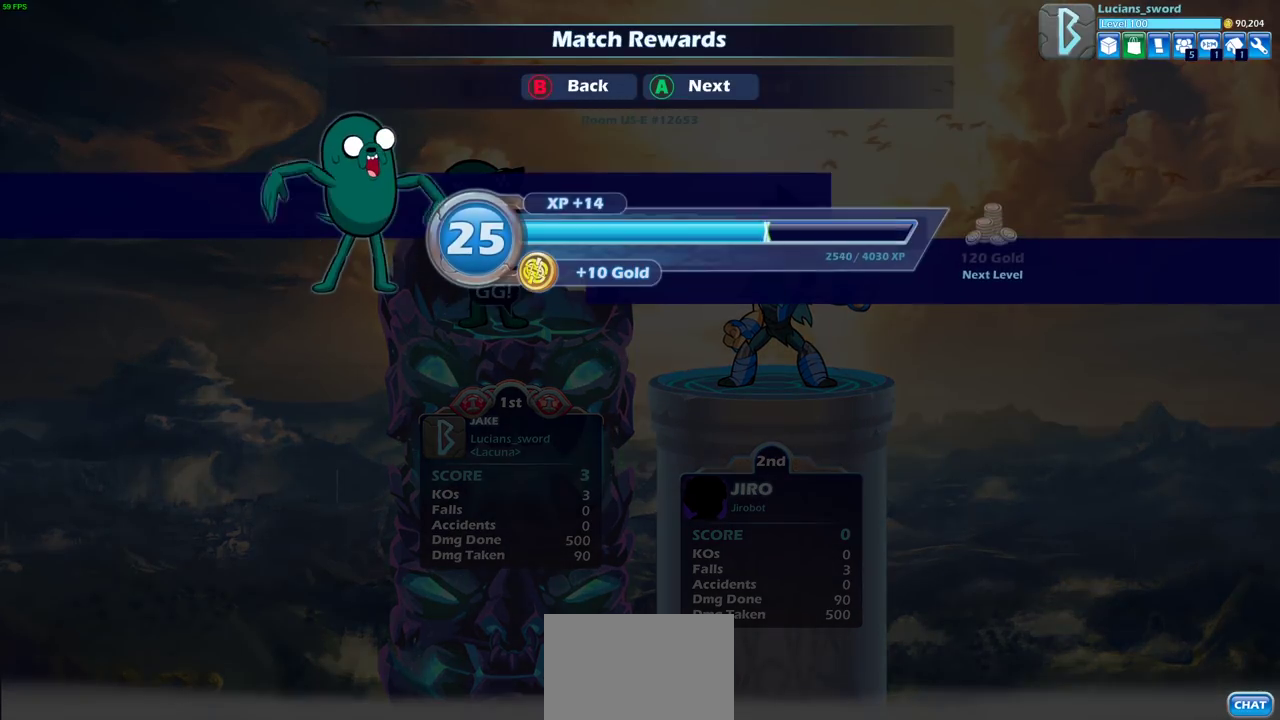
{"dt_ms": 400, "buttons": [], "left_stick": "center", "right_stick": "center", "events": [[117, "CROSS", "up"]]}
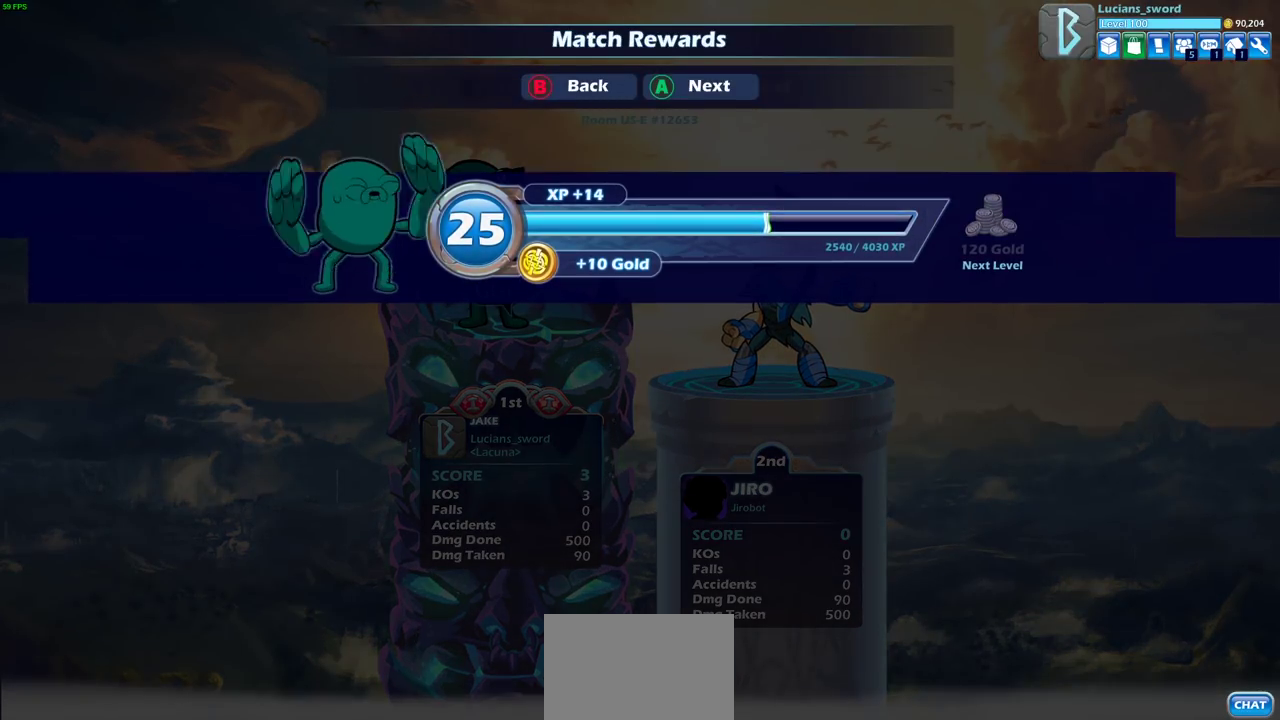
{"dt_ms": 500, "buttons": [], "left_stick": "center", "right_stick": "center", "events": [[367, "CROSS", "down"], [483, "CROSS", "up"]]}
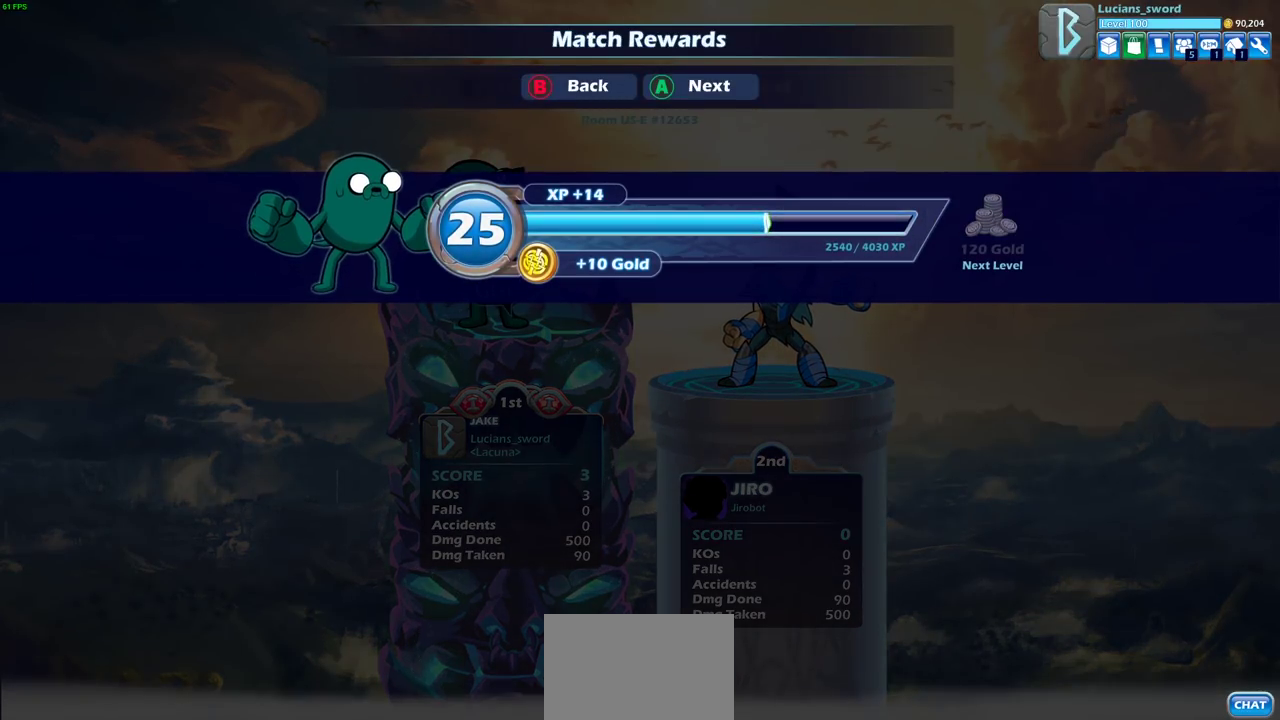
{"dt_ms": 500, "buttons": [], "left_stick": "center", "right_stick": "center", "events": []}
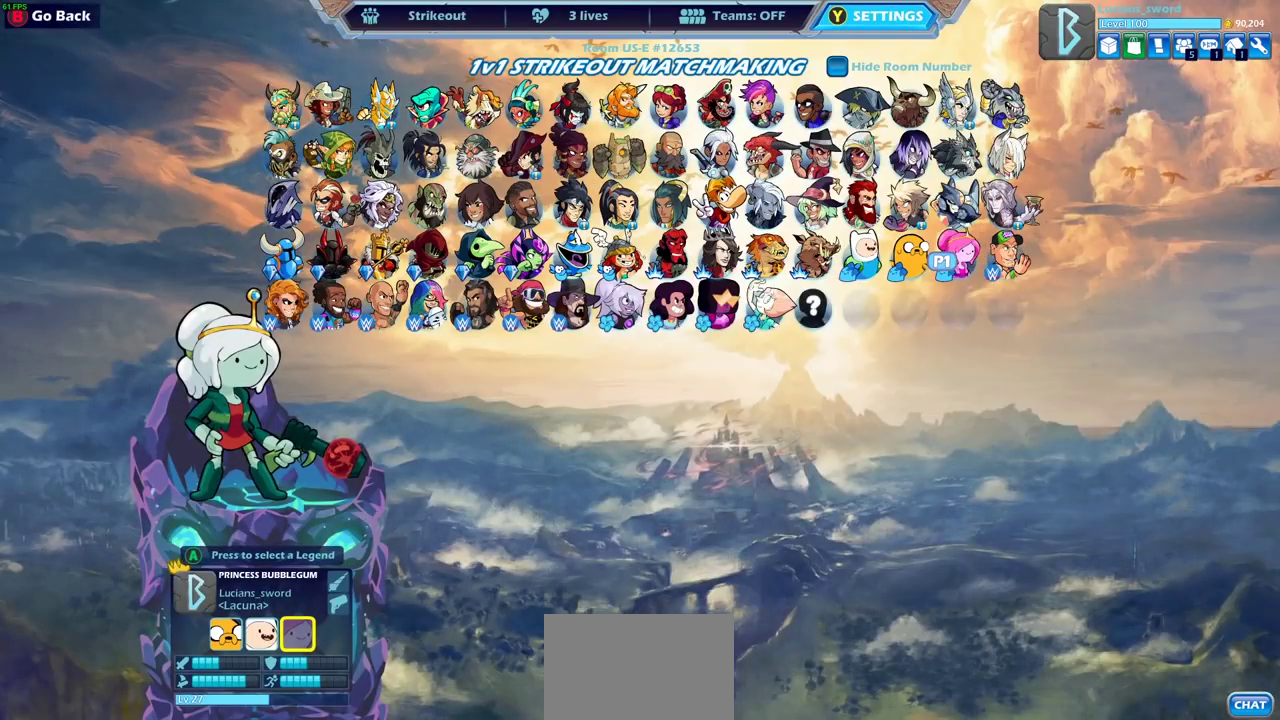
{"dt_ms": 500, "buttons": [], "left_stick": "center", "right_stick": "center", "events": []}
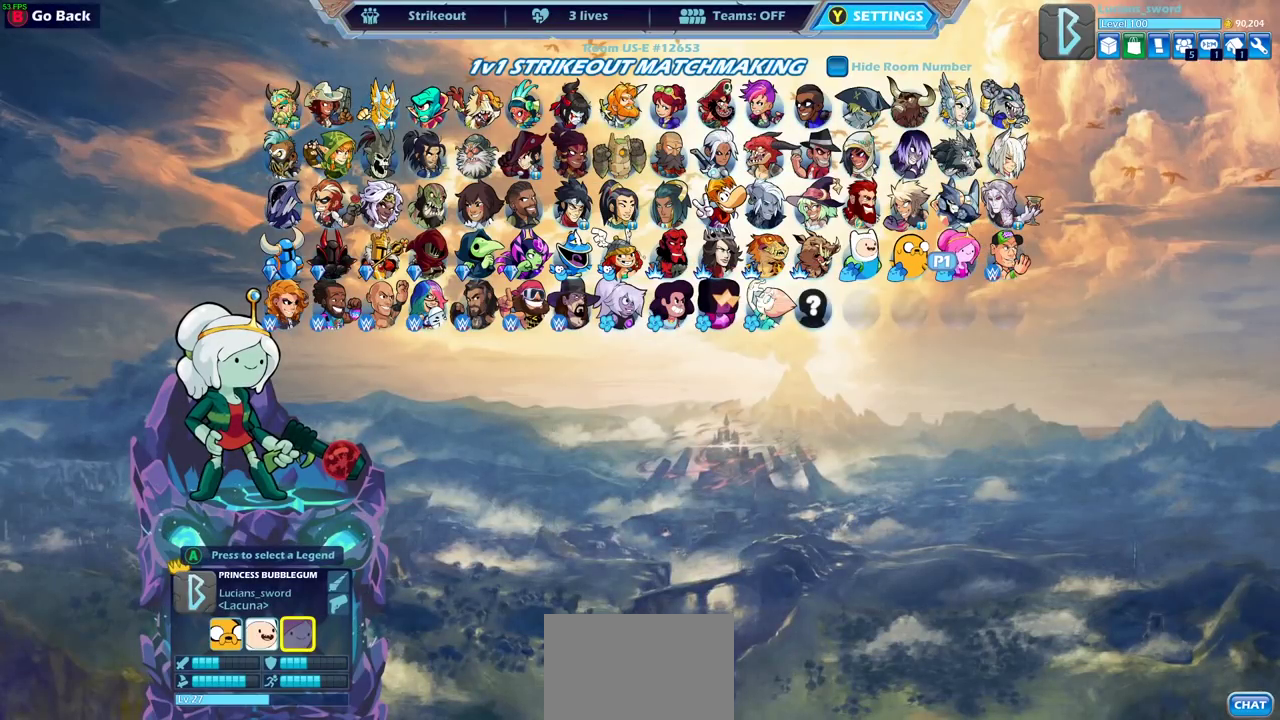
{"dt_ms": 500, "buttons": [], "left_stick": "center", "right_stick": "center", "events": []}
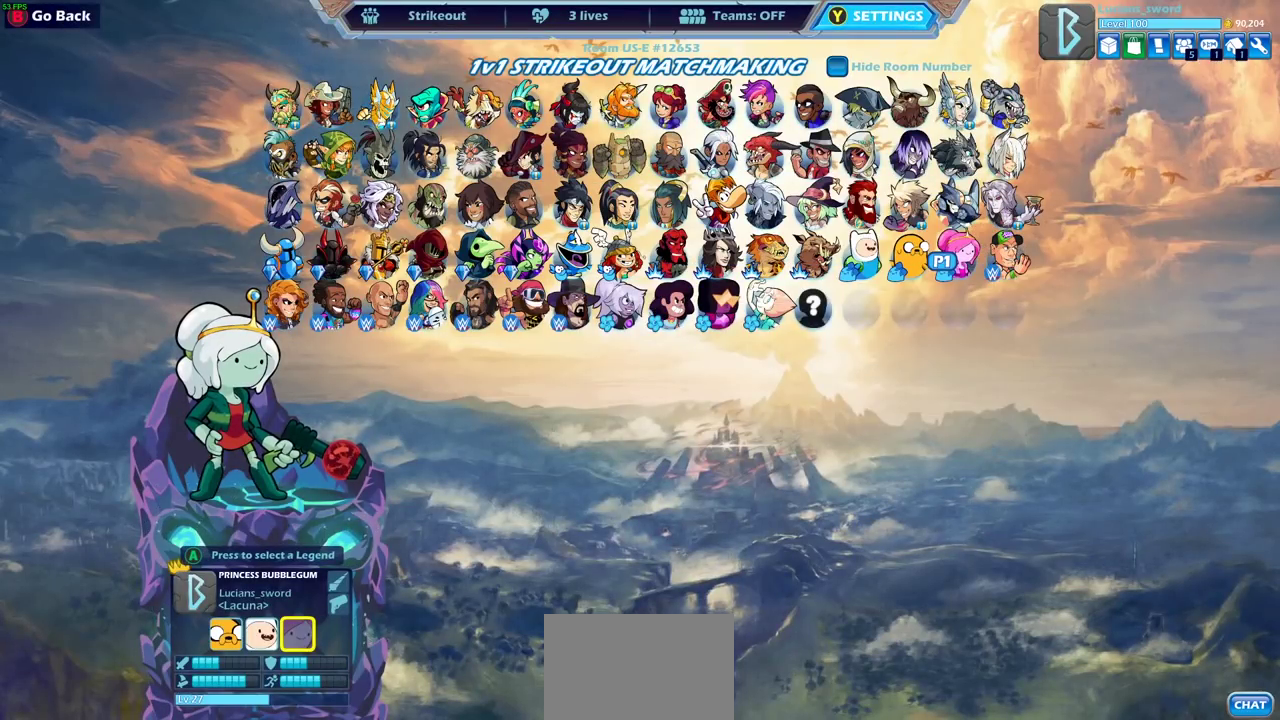
{"dt_ms": 500, "buttons": [], "left_stick": "center", "right_stick": "center", "events": [[350, "CIRCLE", "down"], [433, "CIRCLE", "up"]]}
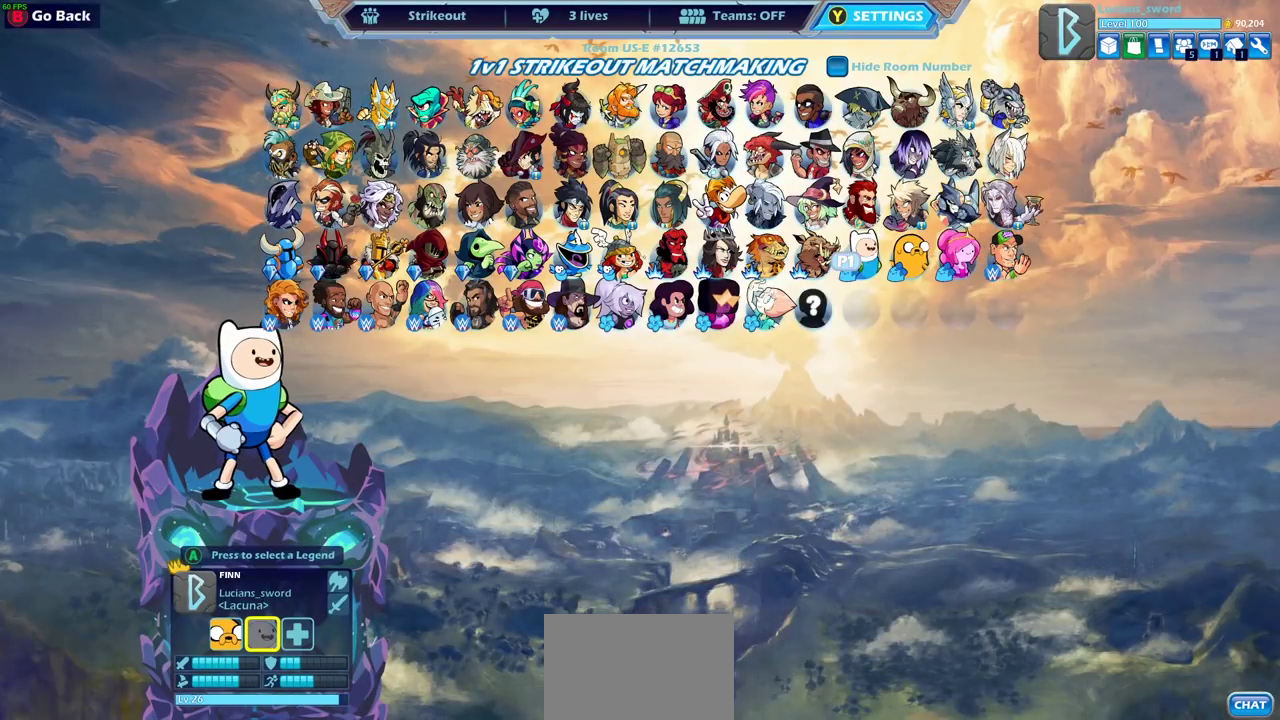
{"dt_ms": 500, "buttons": ["DPAD_RIGHT"], "left_stick": "center", "right_stick": "center", "events": [[133, "DPAD_LEFT", "down"], [250, "DPAD_LEFT", "up"], [417, "DPAD_RIGHT", "down"]]}
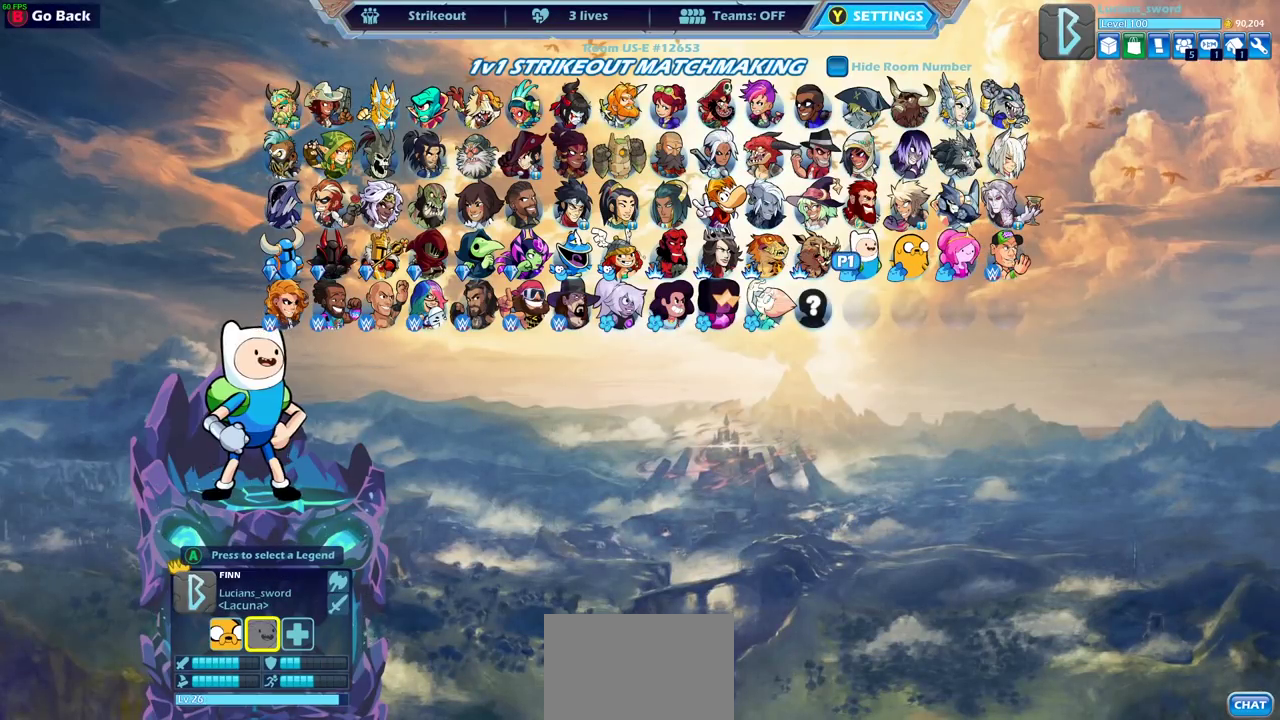
{"dt_ms": 500, "buttons": [], "left_stick": "center", "right_stick": "center", "events": [[33, "DPAD_RIGHT", "up"]]}
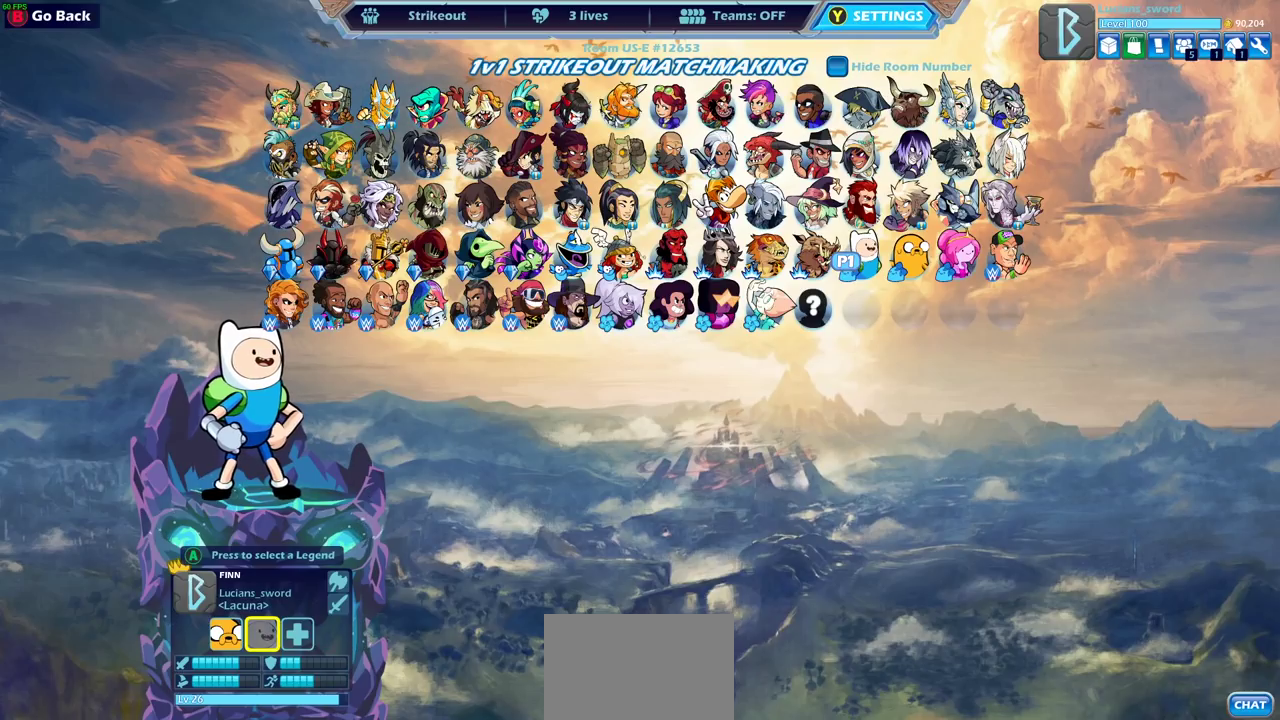
{"dt_ms": 500, "buttons": ["DPAD_RIGHT"], "left_stick": "center", "right_stick": "center", "events": [[33, "CIRCLE", "down"], [133, "CIRCLE", "up"], [467, "DPAD_RIGHT", "down"]]}
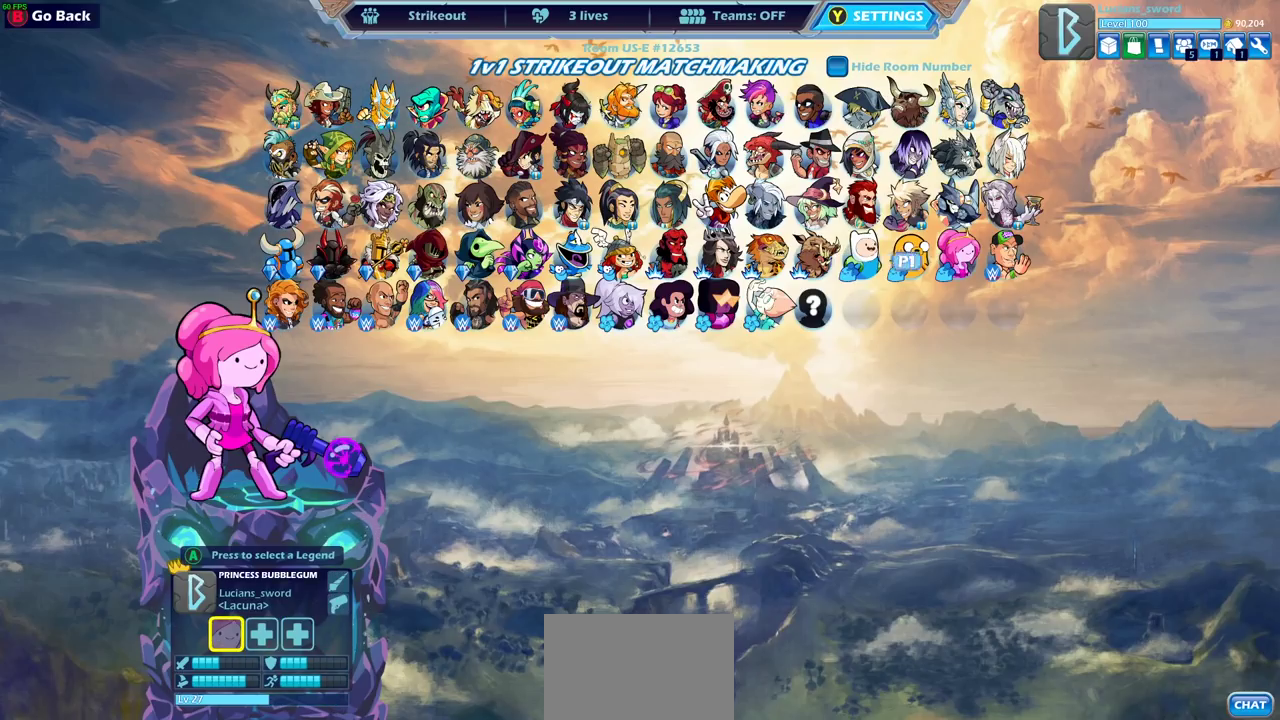
{"dt_ms": 500, "buttons": ["DPAD_LEFT"], "left_stick": "center", "right_stick": "center", "events": [[100, "DPAD_RIGHT", "up"], [283, "DPAD_LEFT", "down"], [383, "DPAD_LEFT", "up"], [467, "DPAD_LEFT", "down"]]}
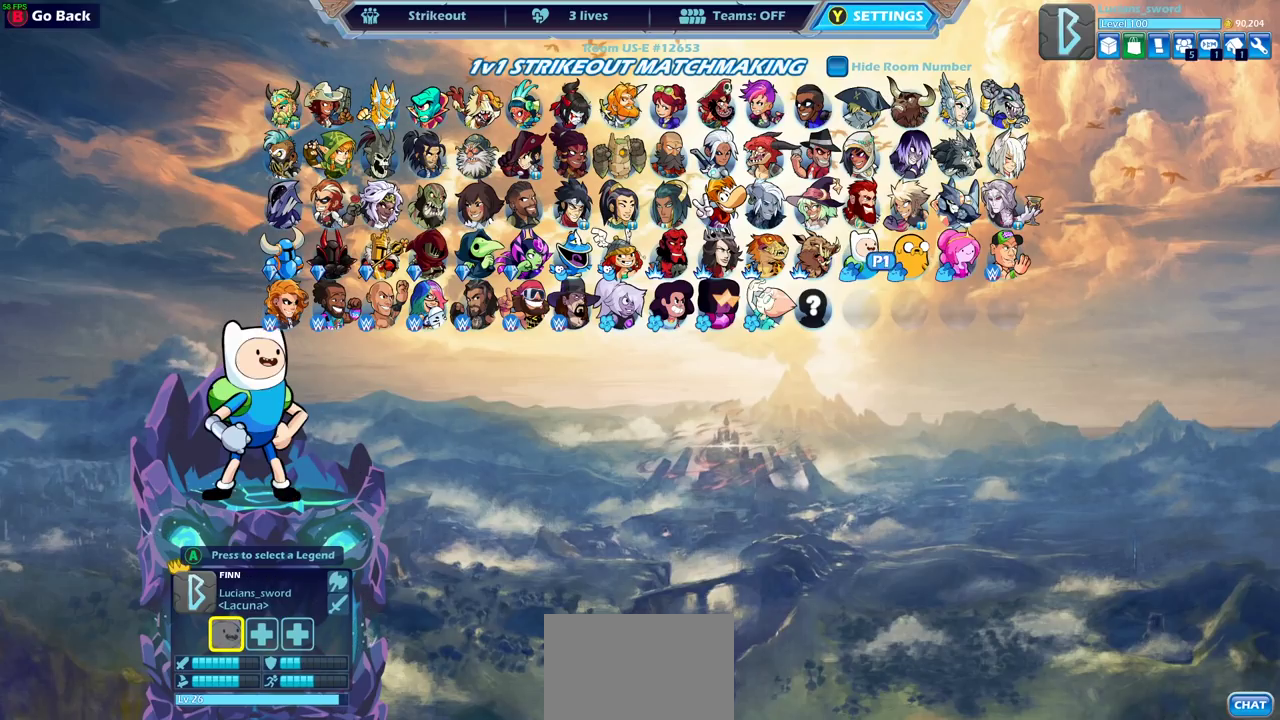
{"dt_ms": 500, "buttons": ["CROSS"], "left_stick": "center", "right_stick": "center", "events": [[83, "DPAD_LEFT", "up"], [500, "CROSS", "down"]]}
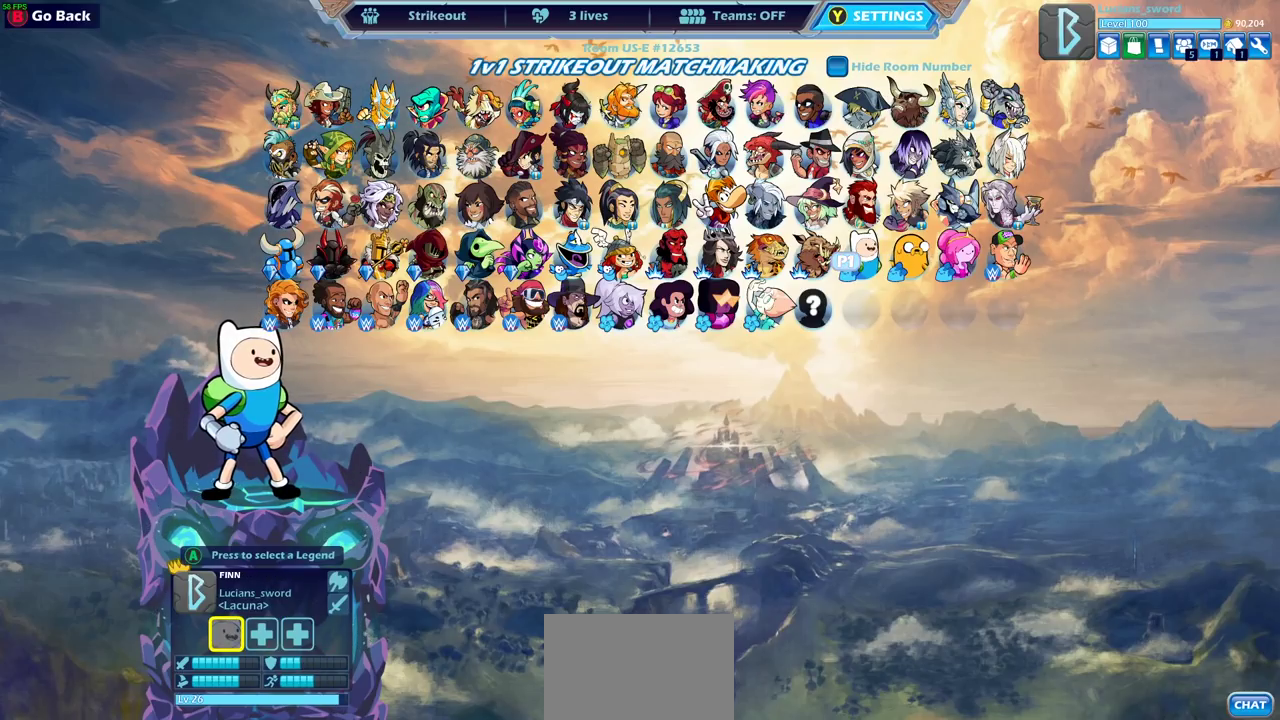
{"dt_ms": 500, "buttons": [], "left_stick": "center", "right_stick": "center", "events": [[150, "CROSS", "up"]]}
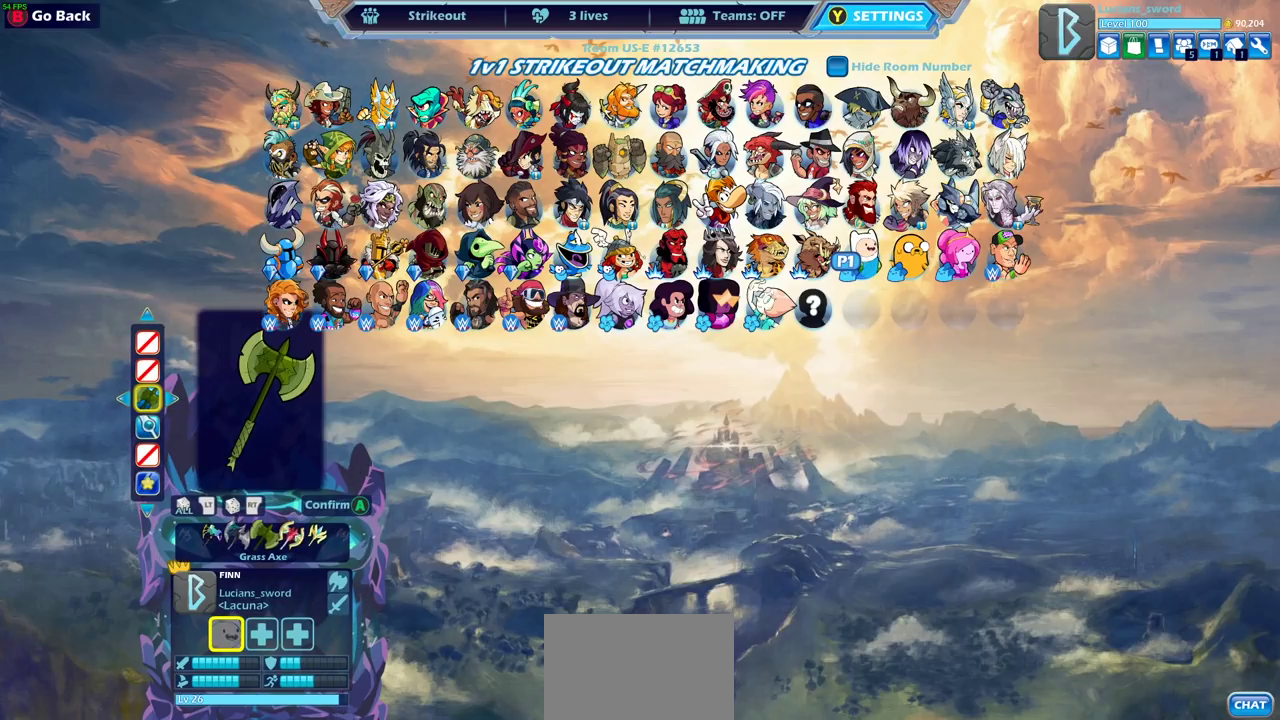
{"dt_ms": 500, "buttons": [], "left_stick": "center", "right_stick": "center", "events": []}
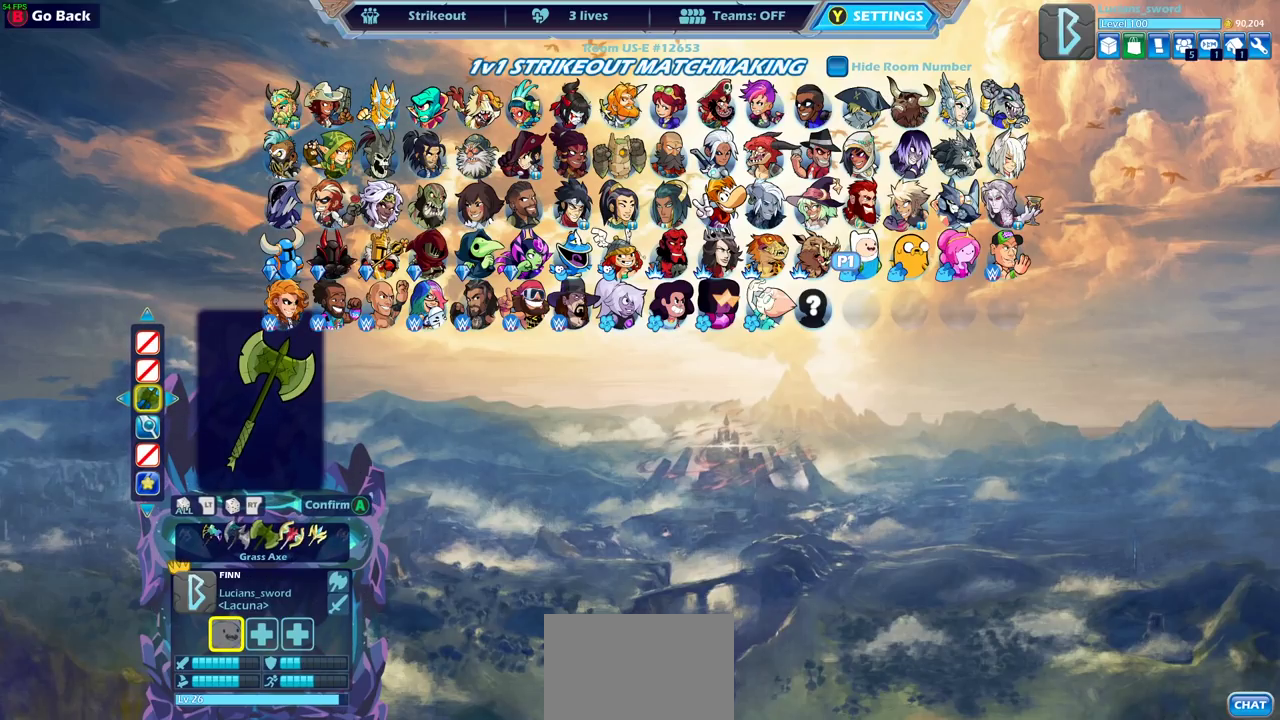
{"dt_ms": 500, "buttons": [], "left_stick": "center", "right_stick": "center", "events": [[67, "R2", "down"], [183, "R2", "up"]]}
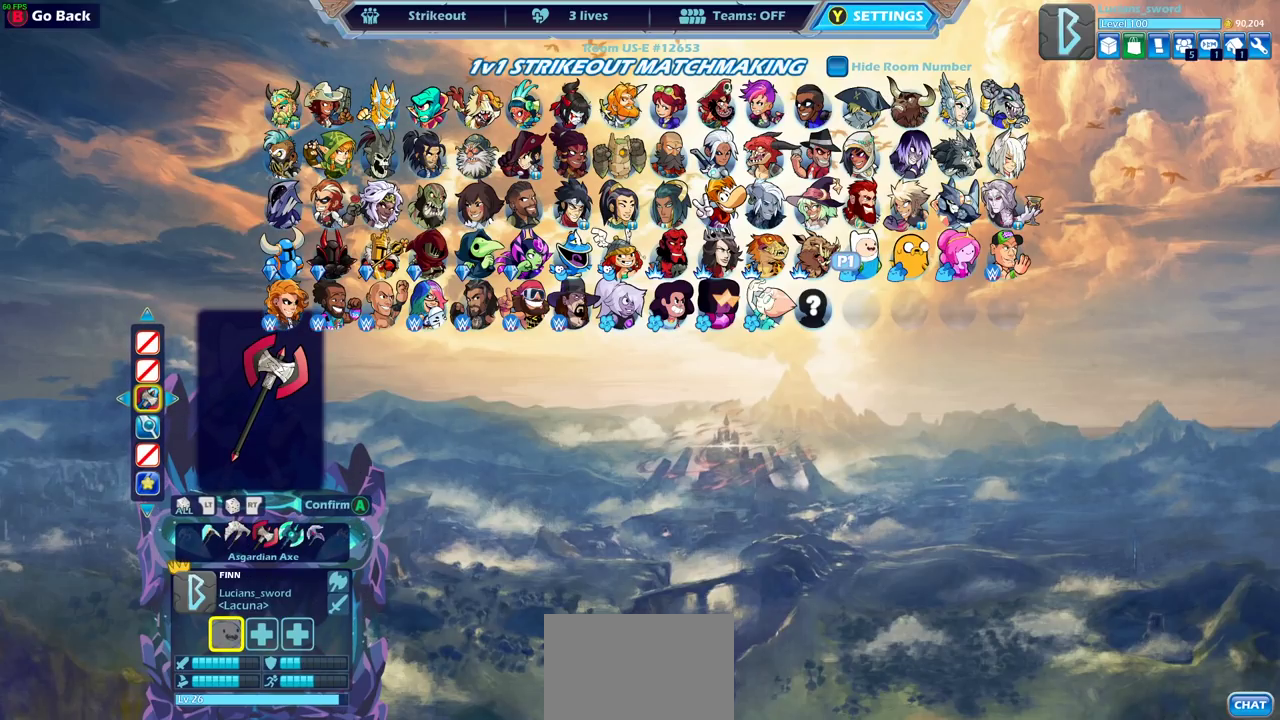
{"dt_ms": 500, "buttons": [], "left_stick": "center", "right_stick": "center", "events": [[133, "DPAD_DOWN", "down"], [233, "DPAD_DOWN", "up"], [317, "R2", "down"], [450, "R2", "up"]]}